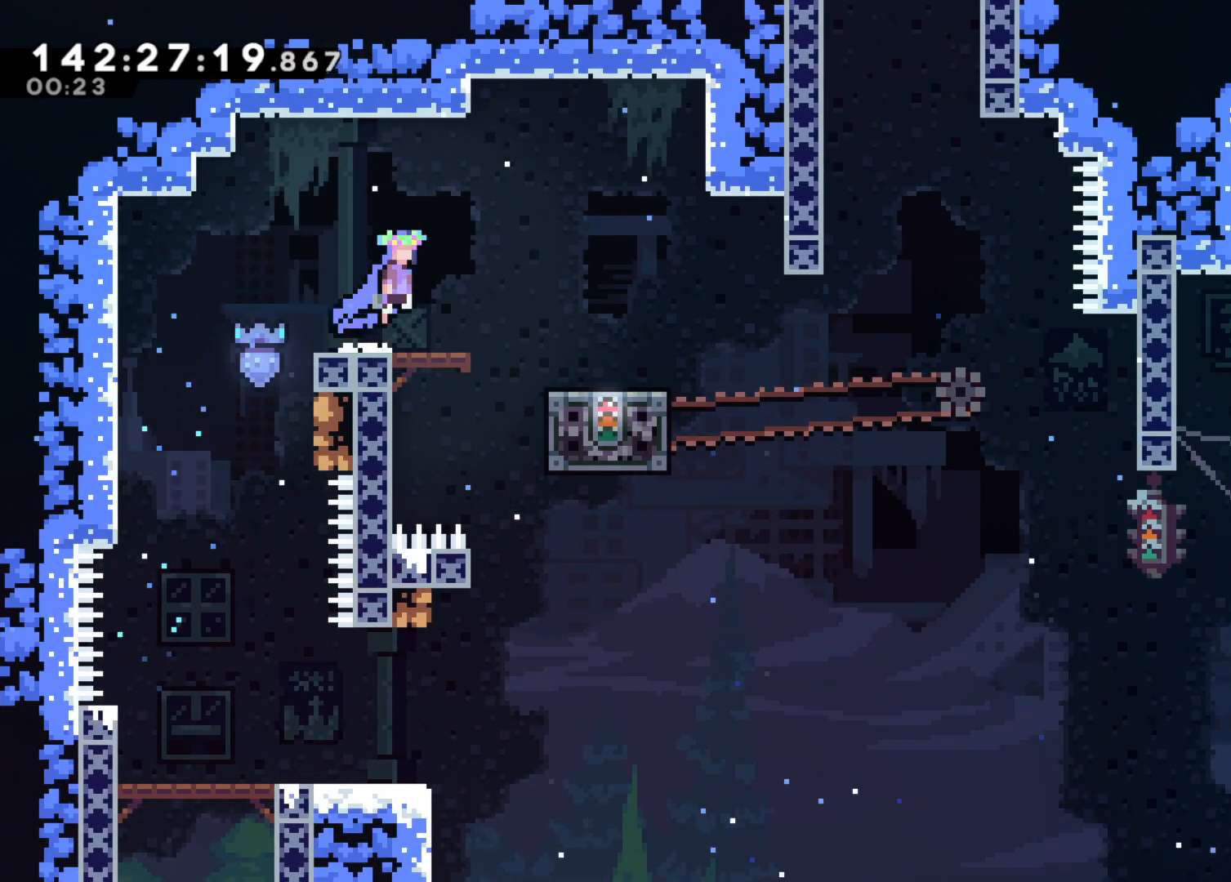
Gameplay with keyboard; each line is a JSON object with the keys held at the frame after it. "events" lists presses ("down") and releases ("up") of "dash", "demo", "down", "grab", "jump", "jump2", "left", "right" and "up" between this image and that frame as [ms after this image, input, new state], when the widget could be followed in between. No other keys are recorded. Mouse input is not recorded. Key names are as the overlay labels them; some are game actions (e.g. jump) rather than physical keys.
{"keys": [], "events": [[233, "jump", "up"], [417, "right", "up"]]}
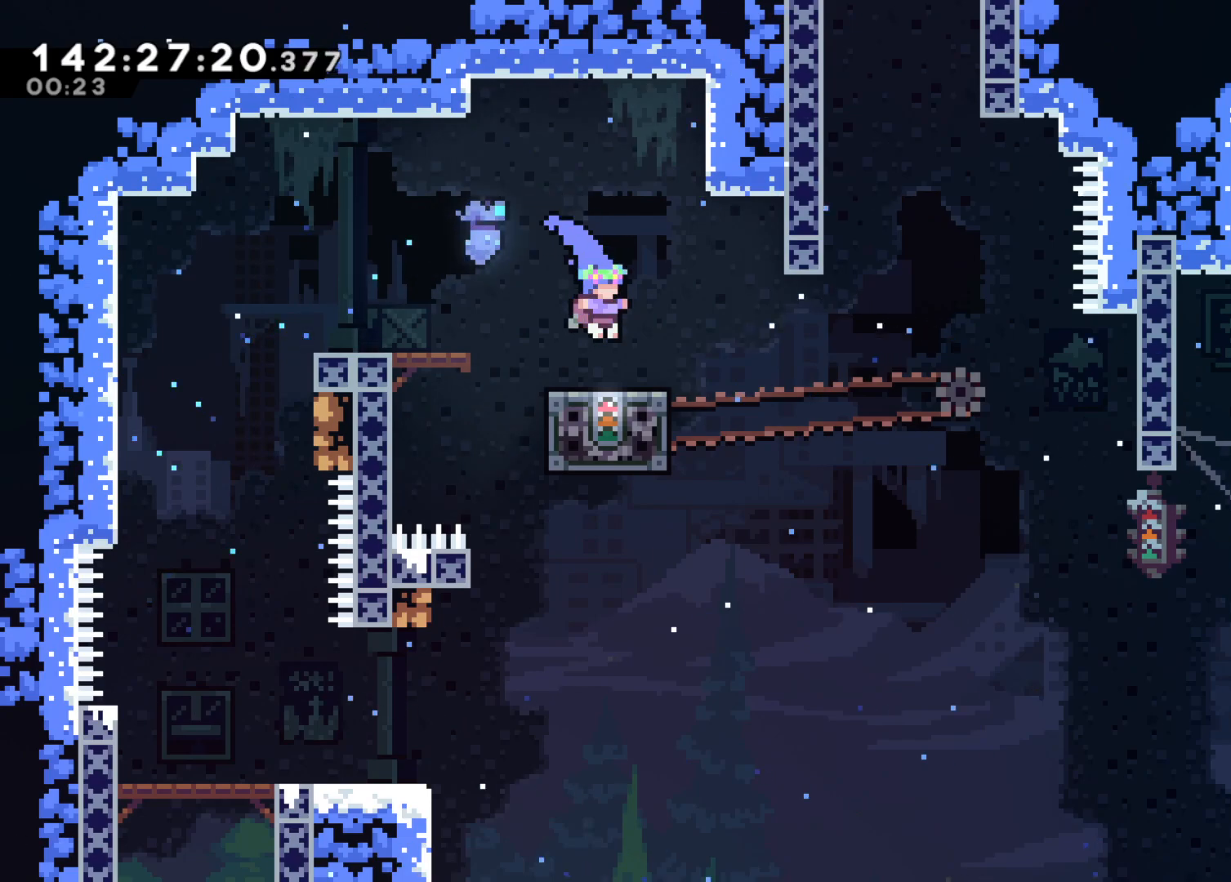
{"keys": ["down"], "events": [[67, "down", "down"]]}
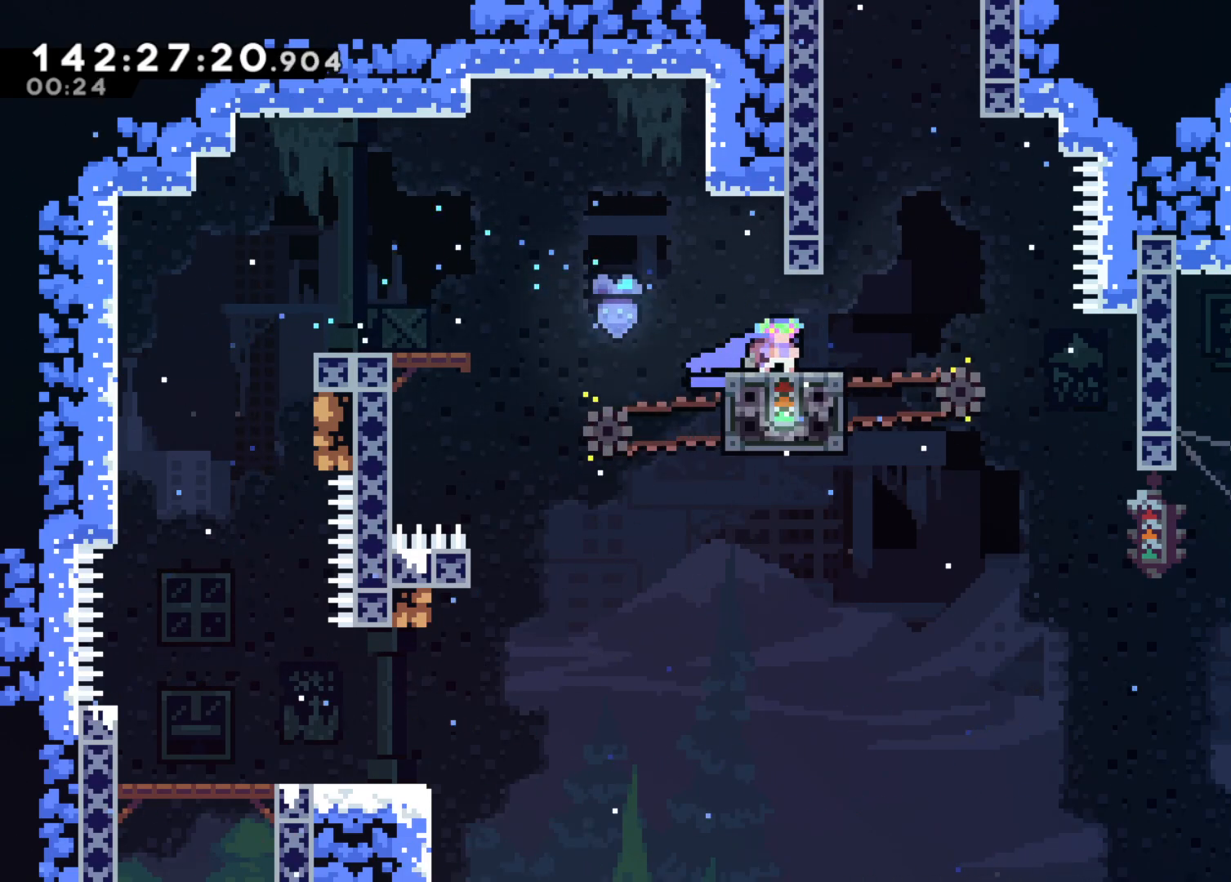
{"keys": ["down", "jump", "left"], "events": [[450, "jump", "down"], [450, "left", "down"]]}
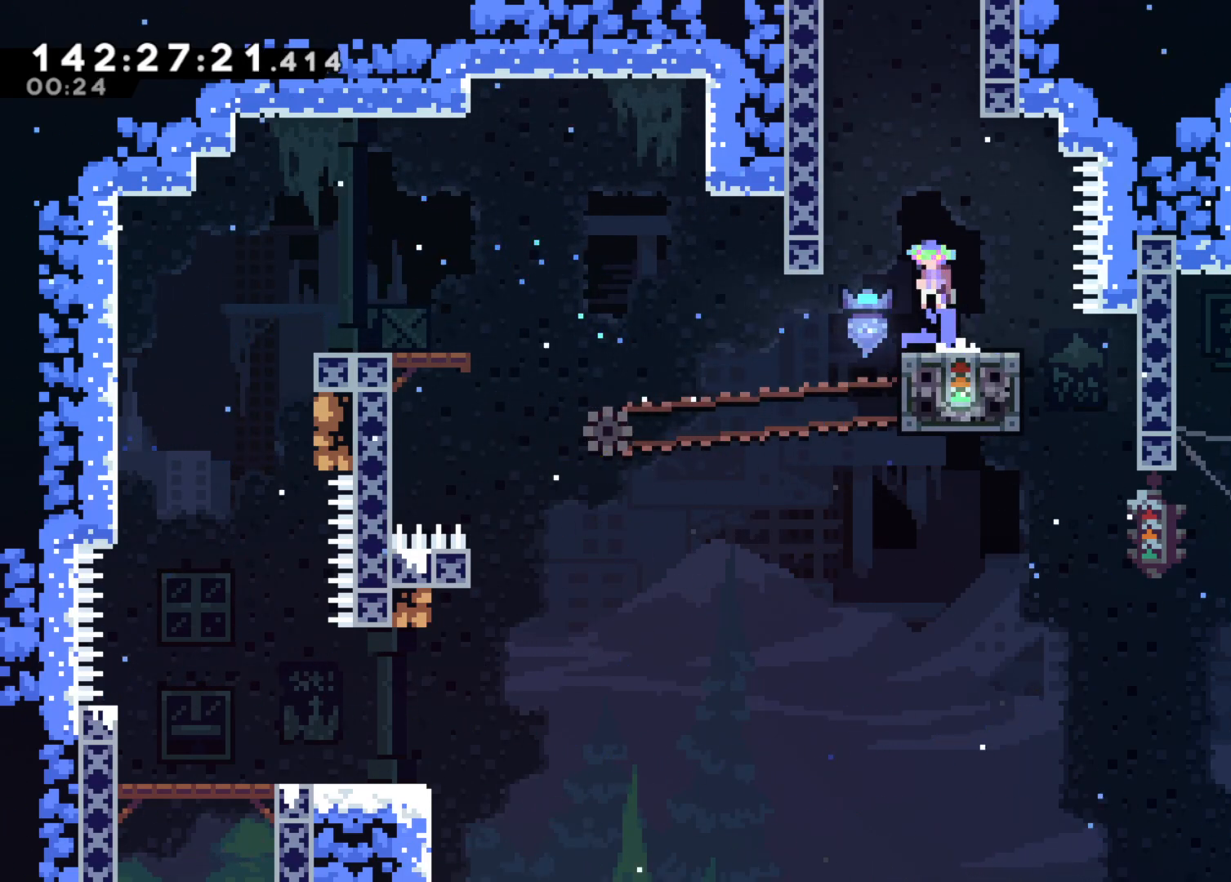
{"keys": ["jump2"], "events": [[183, "jump", "up"], [183, "right", "down"], [233, "jump2", "down"], [233, "left", "up"], [367, "down", "up"], [367, "jump2", "up"], [417, "right", "up"], [467, "jump2", "down"]]}
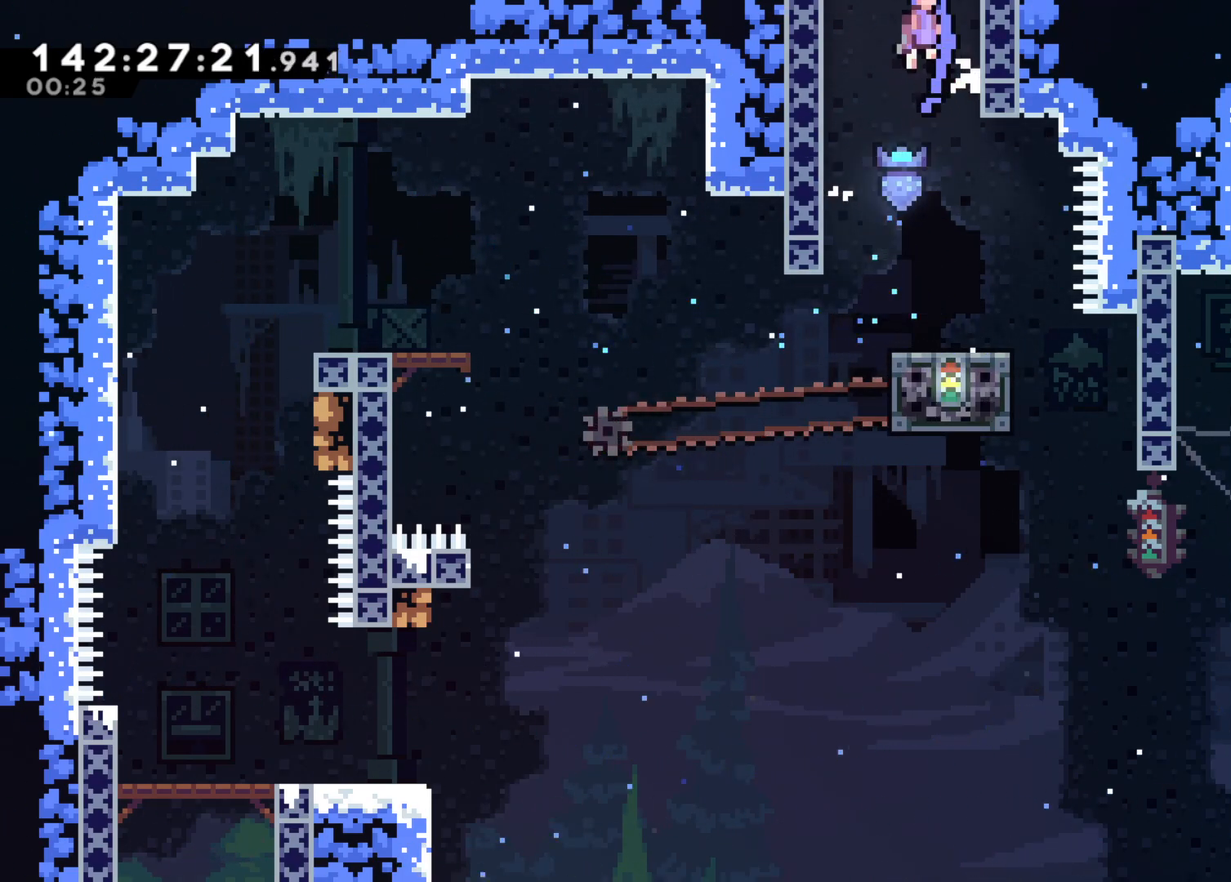
{"keys": ["jump2", "right"], "events": [[333, "right", "down"]]}
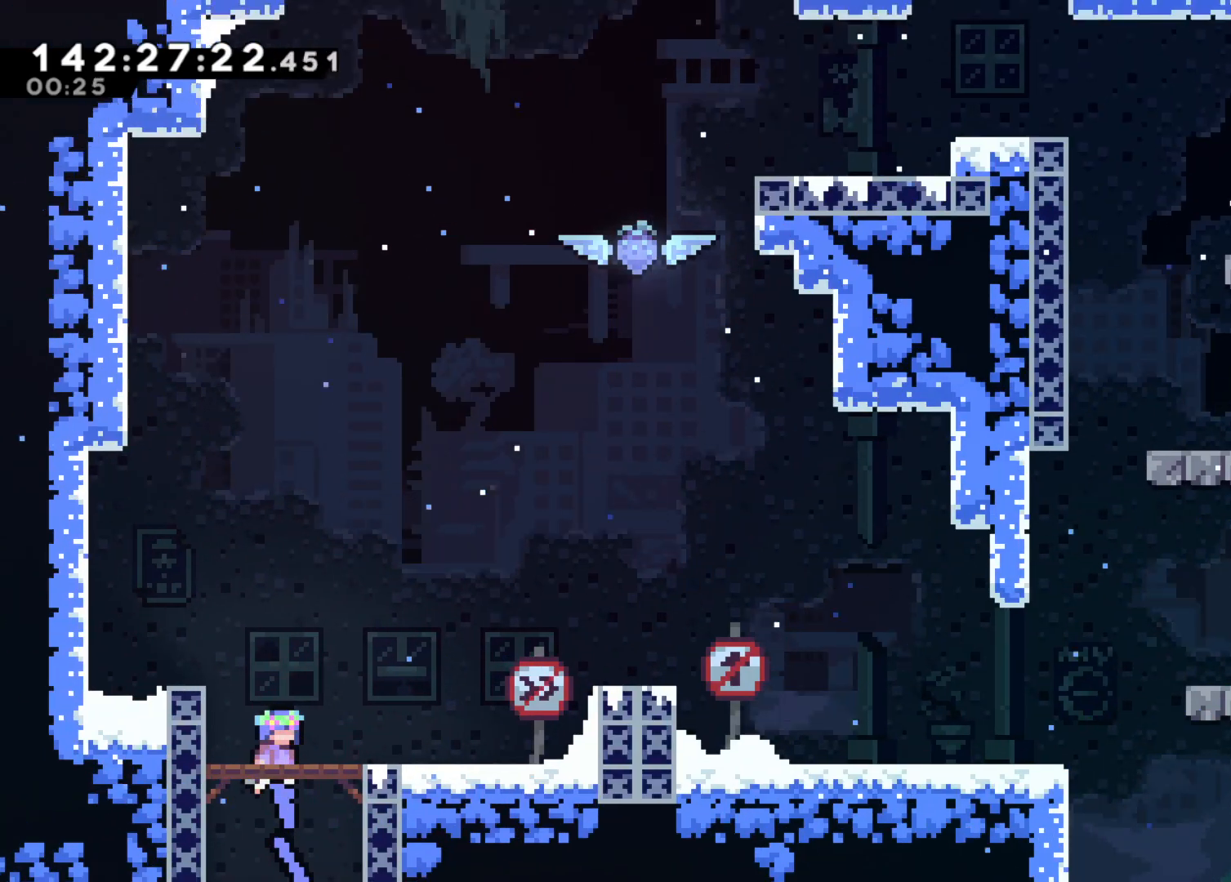
{"keys": ["right"], "events": [[350, "jump2", "up"]]}
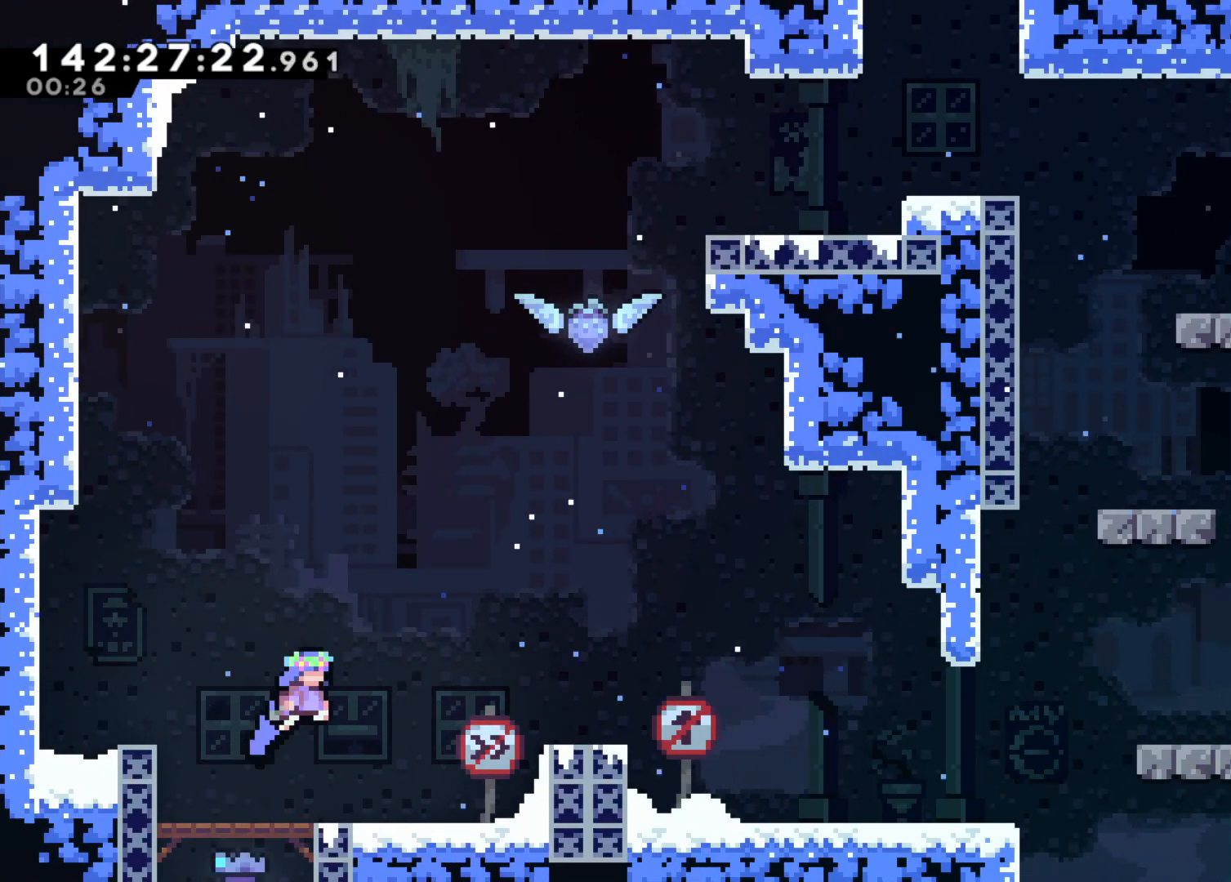
{"keys": ["grab", "jump", "jump2", "right"], "events": [[50, "right", "up"], [133, "right", "down"], [233, "grab", "down"], [417, "jump", "down"], [467, "jump2", "down"]]}
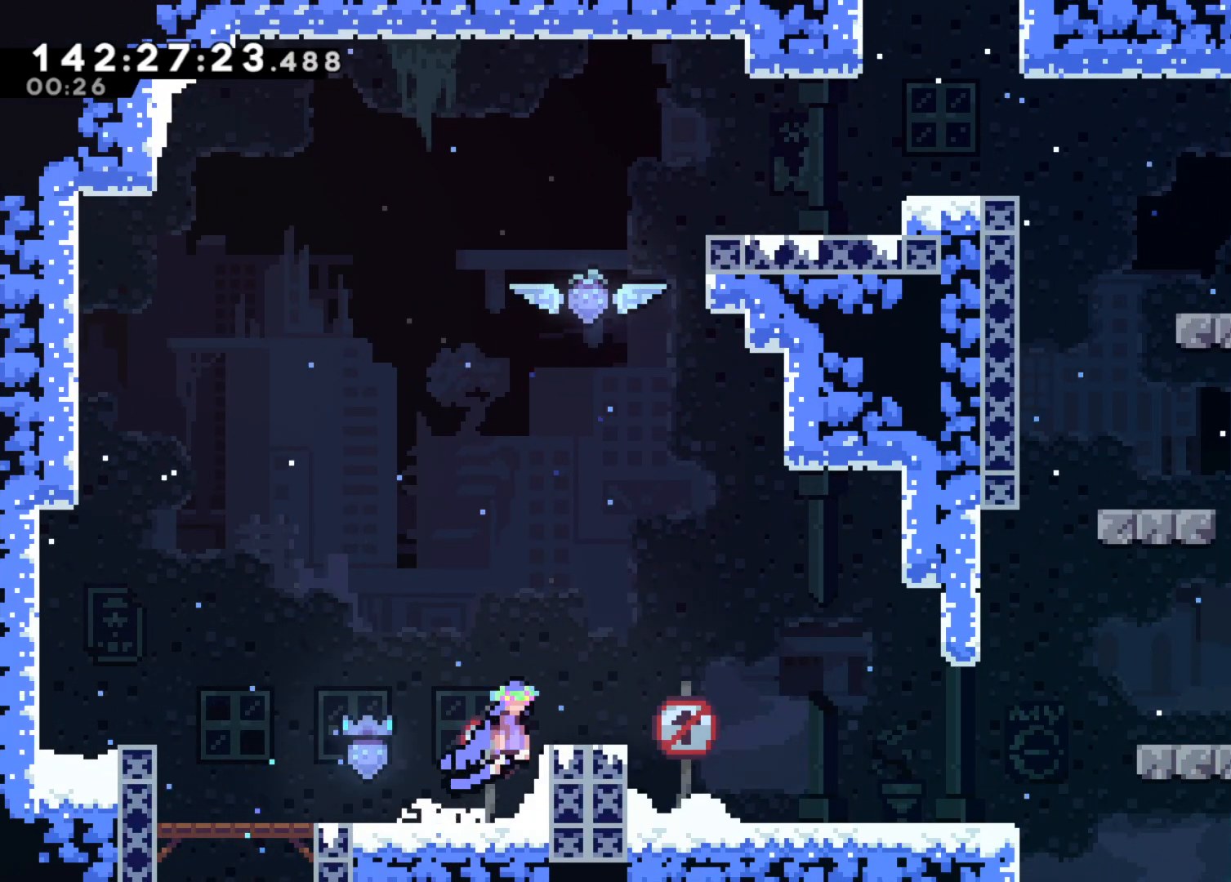
{"keys": [], "events": [[300, "jump2", "up"], [333, "grab", "up"], [333, "jump", "up"], [483, "right", "up"]]}
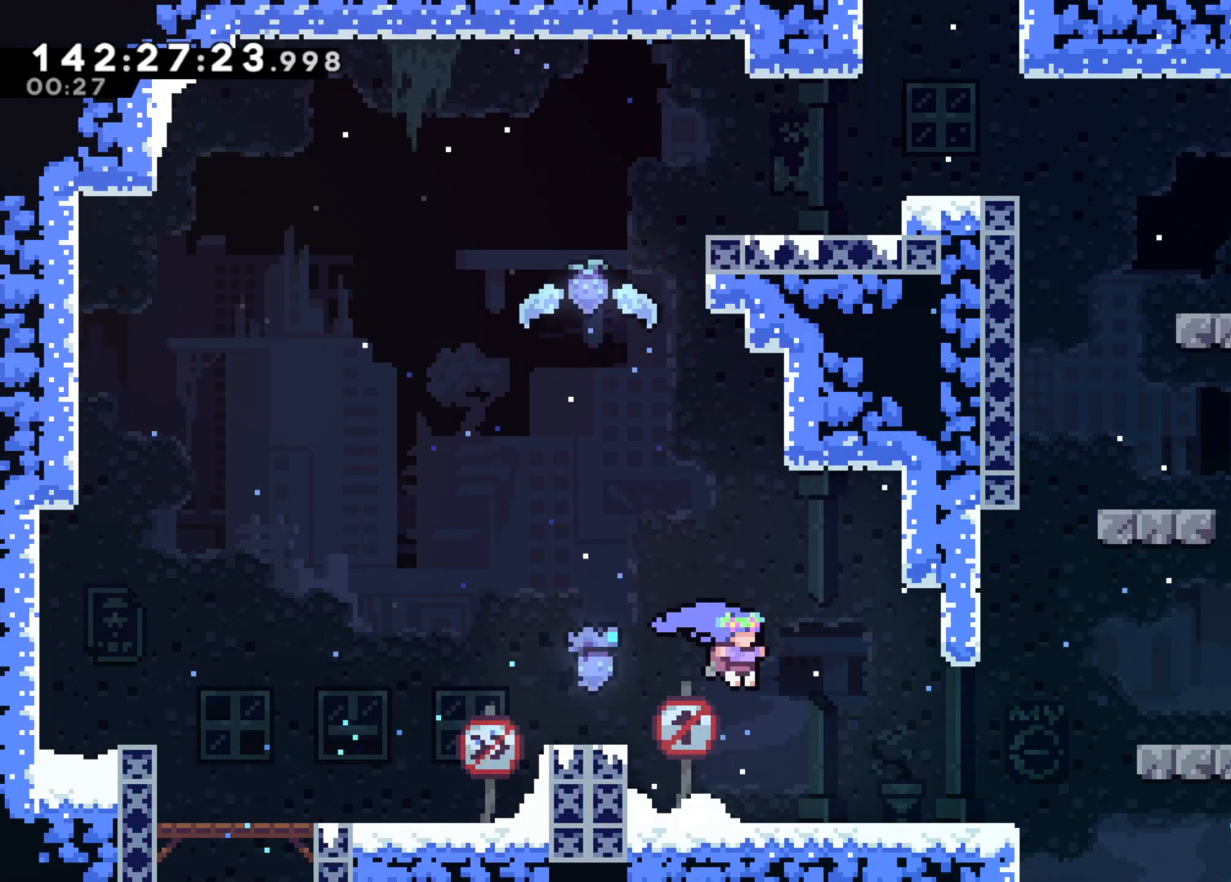
{"keys": ["jump2"], "events": [[67, "right", "down"], [117, "jump", "down"], [450, "jump", "up"], [450, "right", "up"], [500, "jump2", "down"]]}
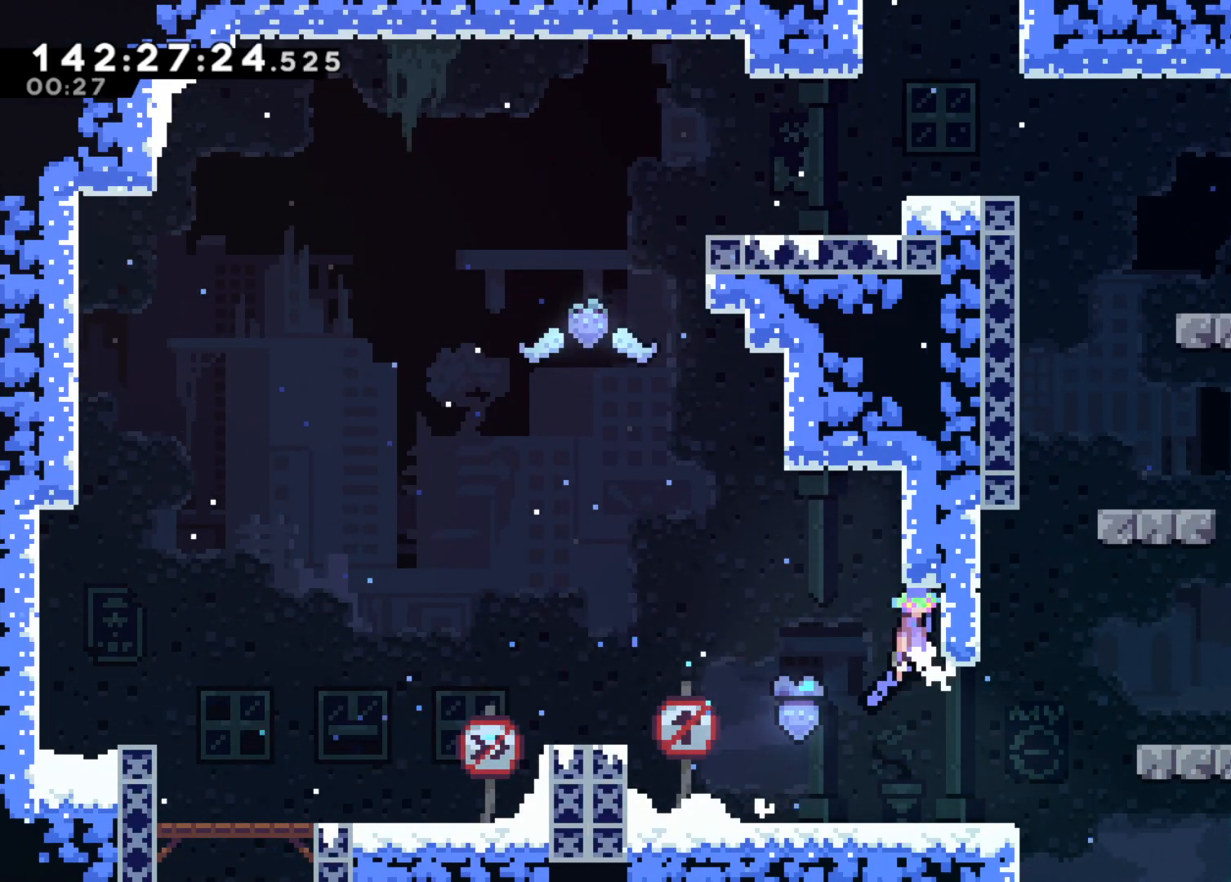
{"keys": ["grab", "jump2", "right"], "events": [[317, "right", "down"], [367, "grab", "down"]]}
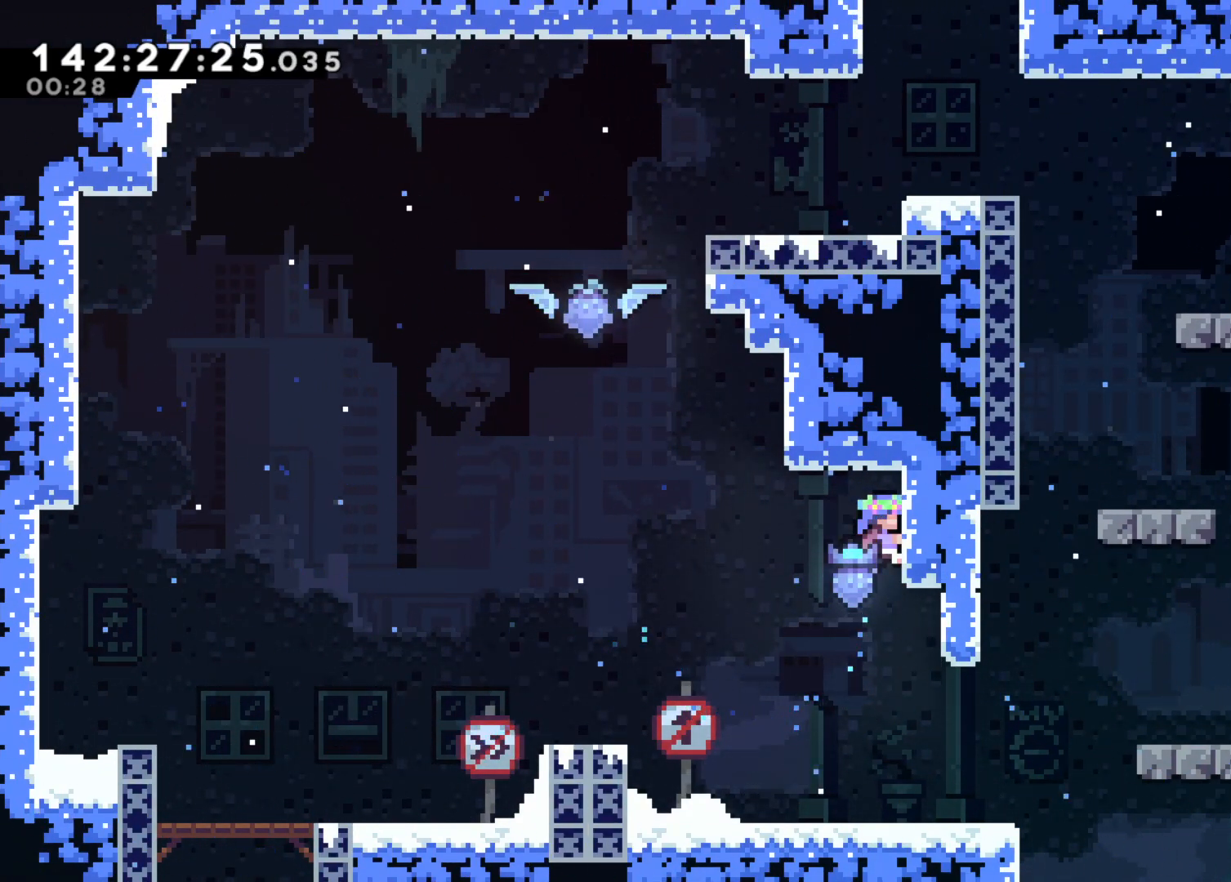
{"keys": ["grab", "jump", "right"], "events": [[17, "down", "down"], [17, "jump2", "up"], [17, "right", "up"], [200, "down", "up"], [250, "jump", "down"], [250, "left", "down"], [400, "right", "down"], [467, "left", "up"]]}
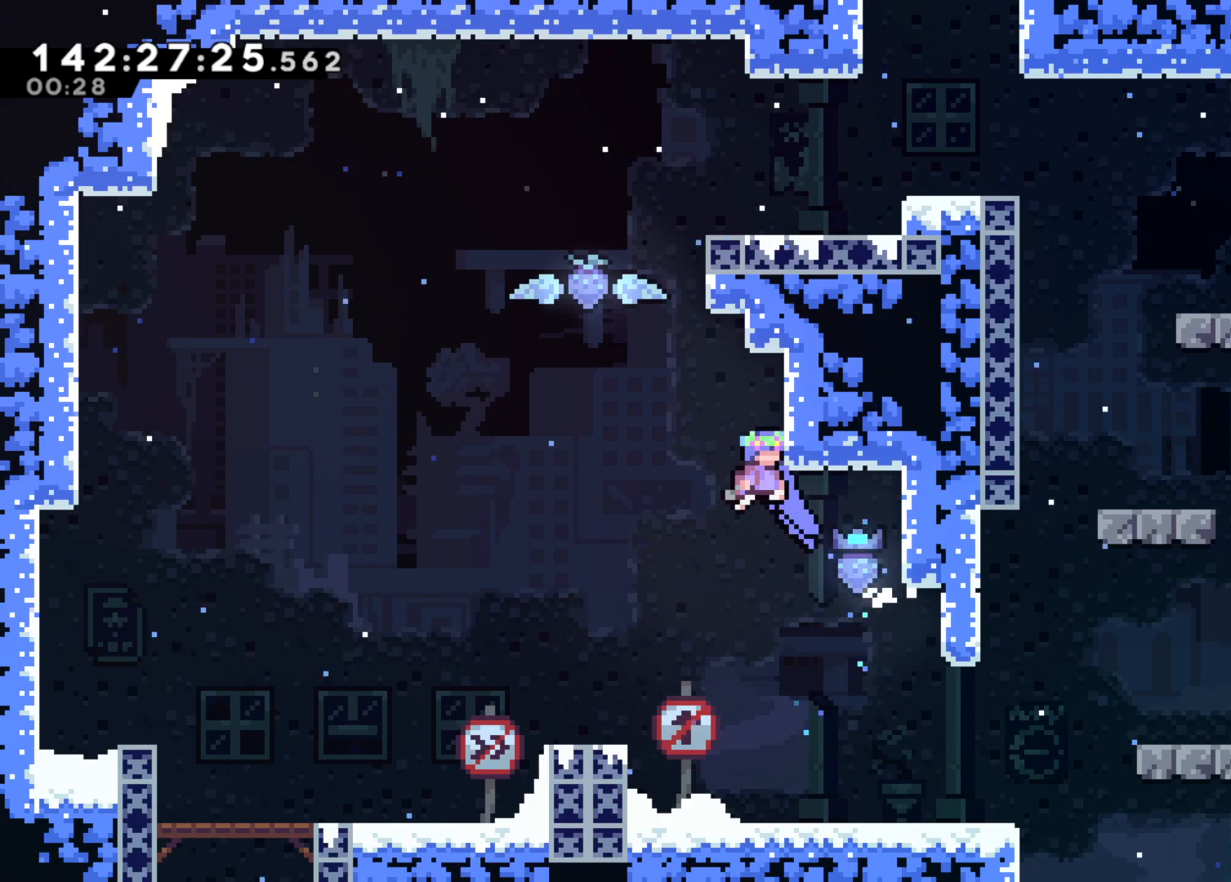
{"keys": ["jump2"], "events": [[117, "jump", "up"], [217, "jump", "down"], [317, "grab", "up"], [317, "right", "up"], [367, "jump", "up"], [367, "jump2", "down"]]}
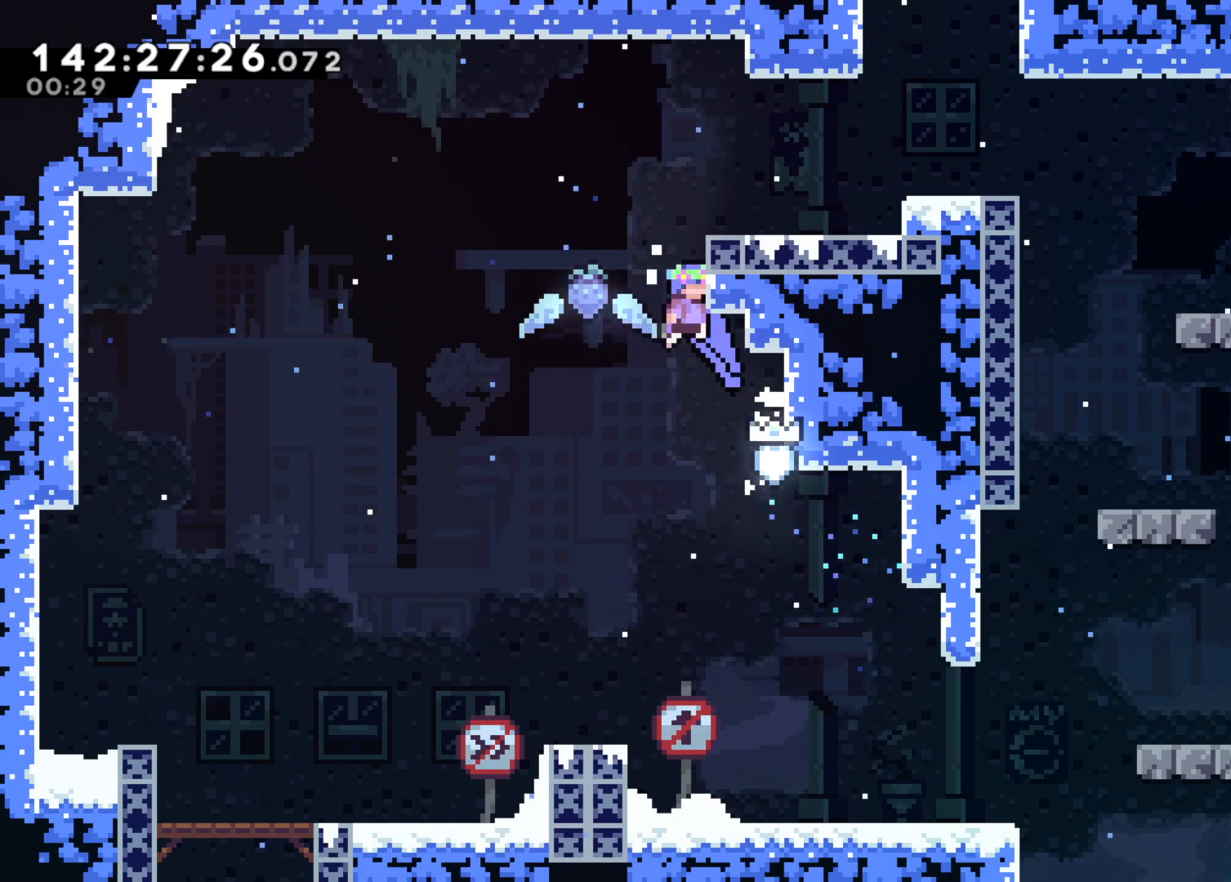
{"keys": ["right"], "events": [[50, "right", "down"], [100, "grab", "down"], [200, "jump", "down"], [283, "grab", "up"], [283, "jump2", "up"], [333, "jump", "up"]]}
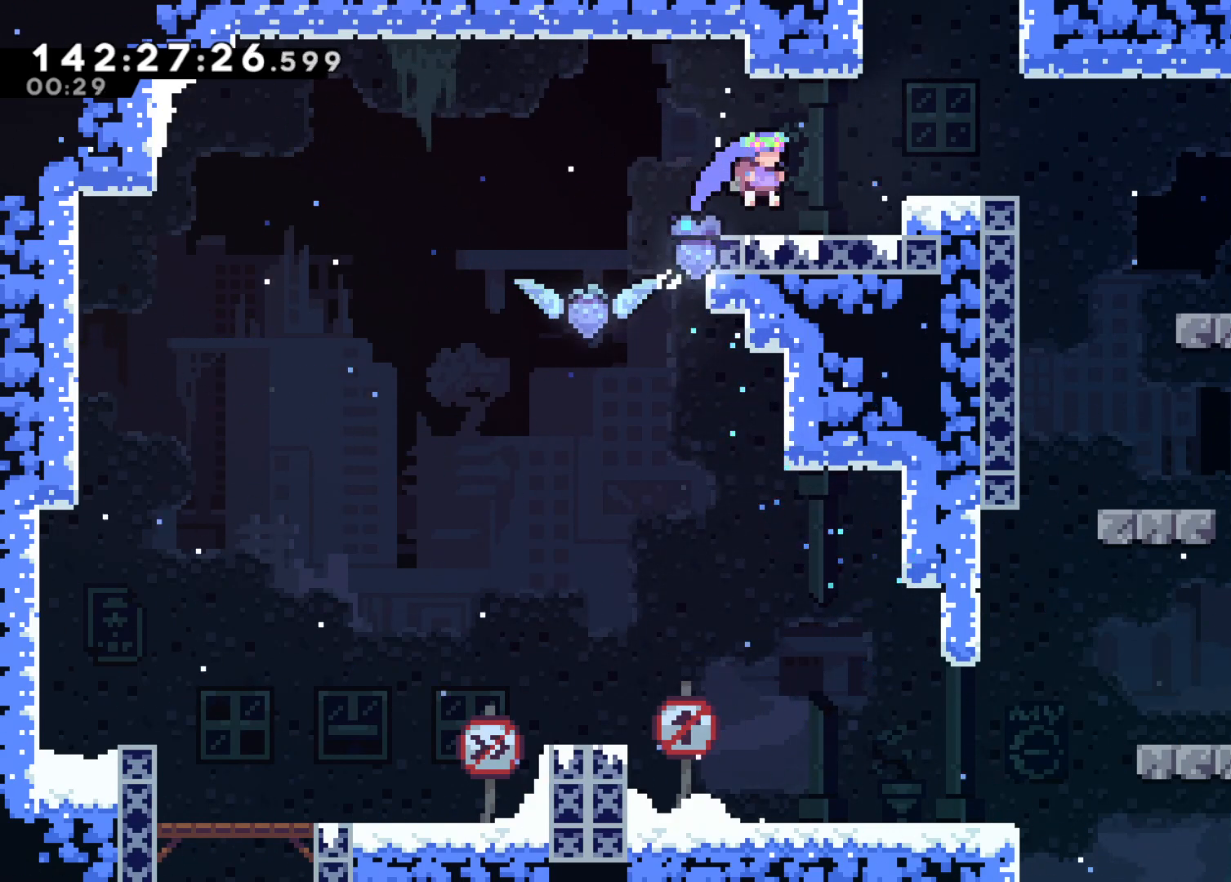
{"keys": [], "events": [[133, "jump", "down"], [250, "jump", "up"], [300, "right", "up"]]}
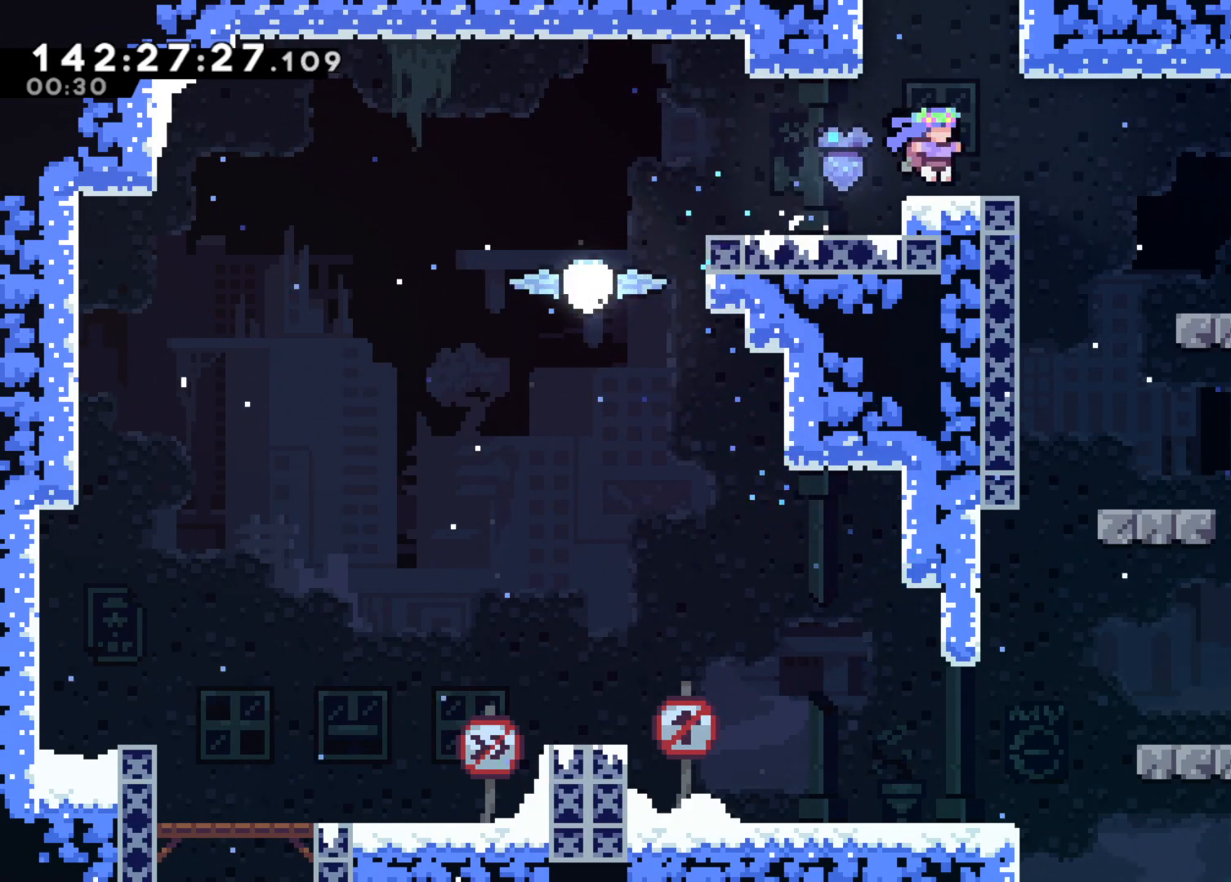
{"keys": ["jump2"], "events": [[50, "jump2", "down"], [83, "left", "down"], [183, "jump2", "up"], [233, "jump2", "down"], [233, "left", "up"]]}
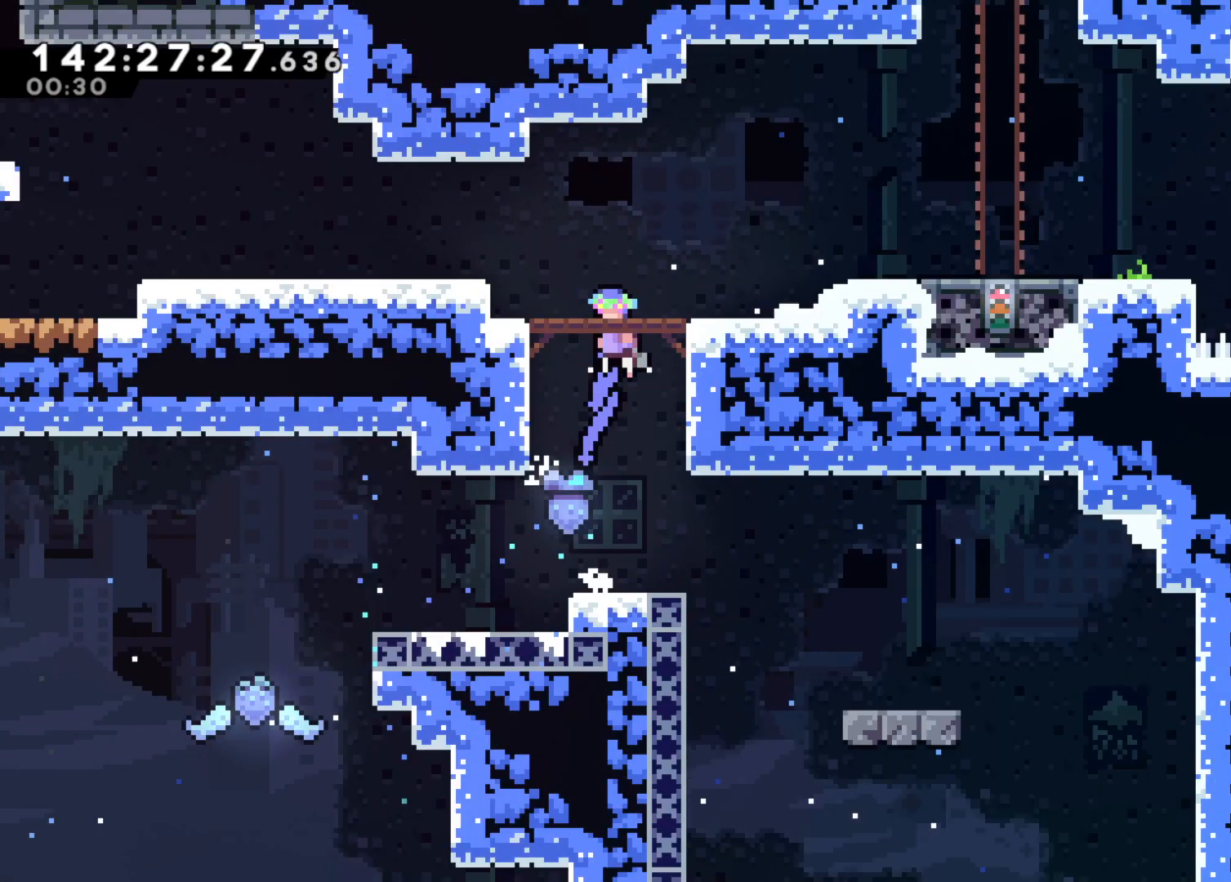
{"keys": ["jump2"], "events": []}
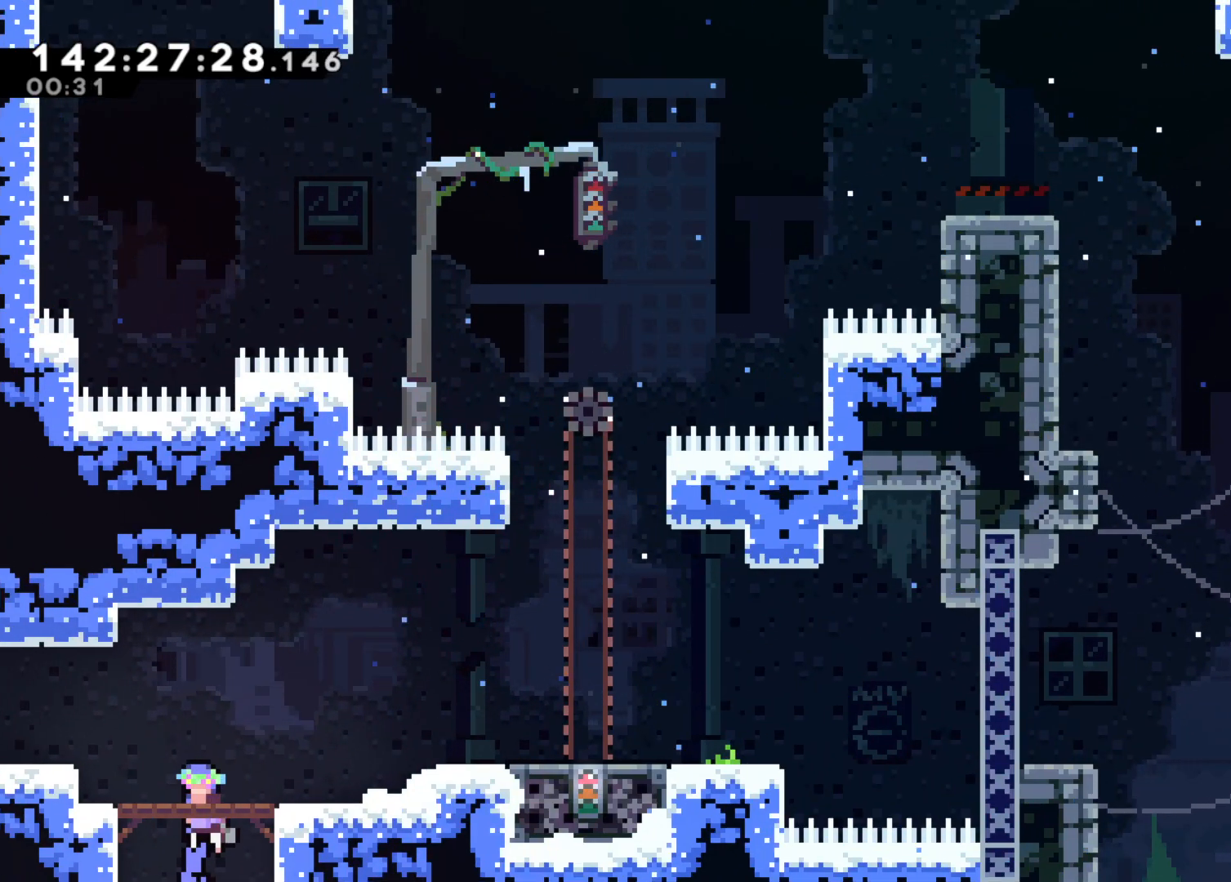
{"keys": ["right"], "events": [[250, "jump2", "up"], [300, "right", "down"]]}
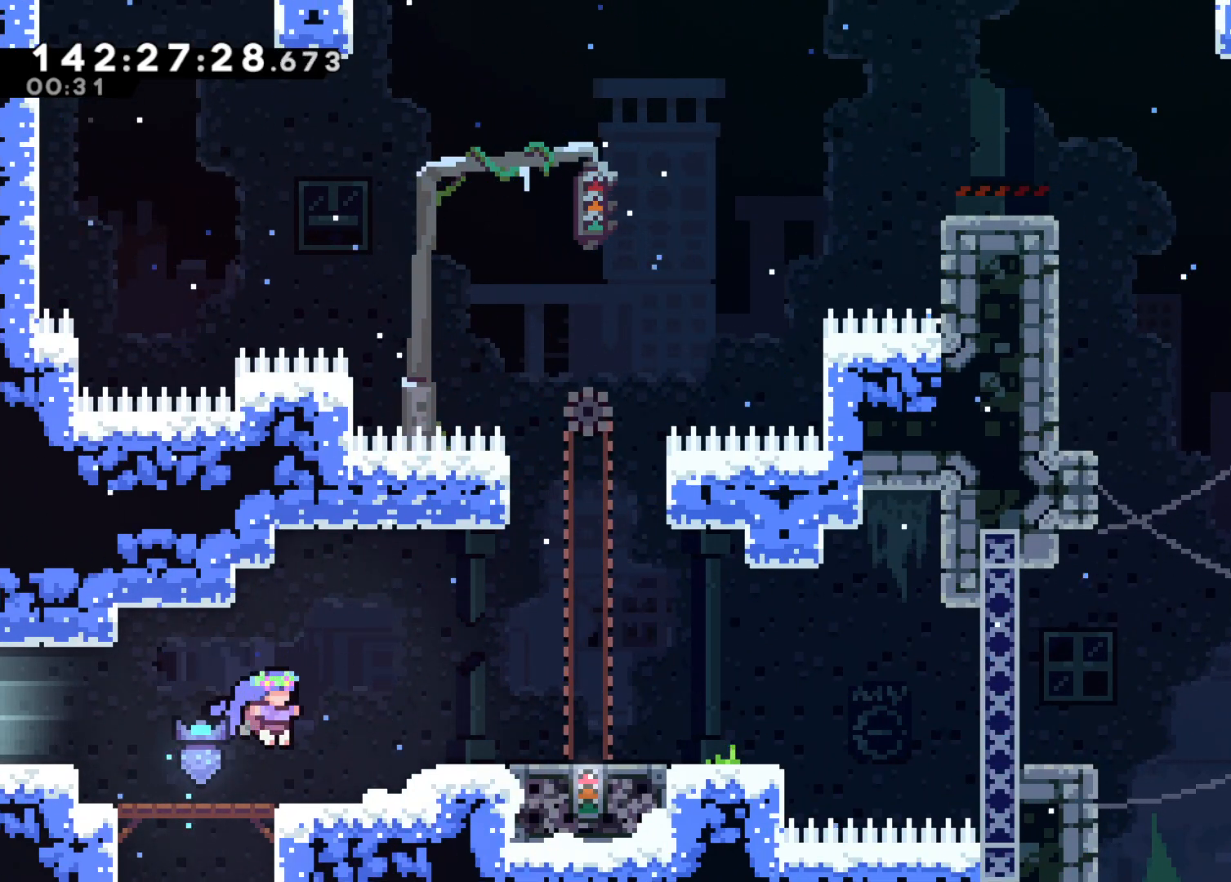
{"keys": ["right"], "events": [[133, "jump2", "down"], [317, "jump2", "up"]]}
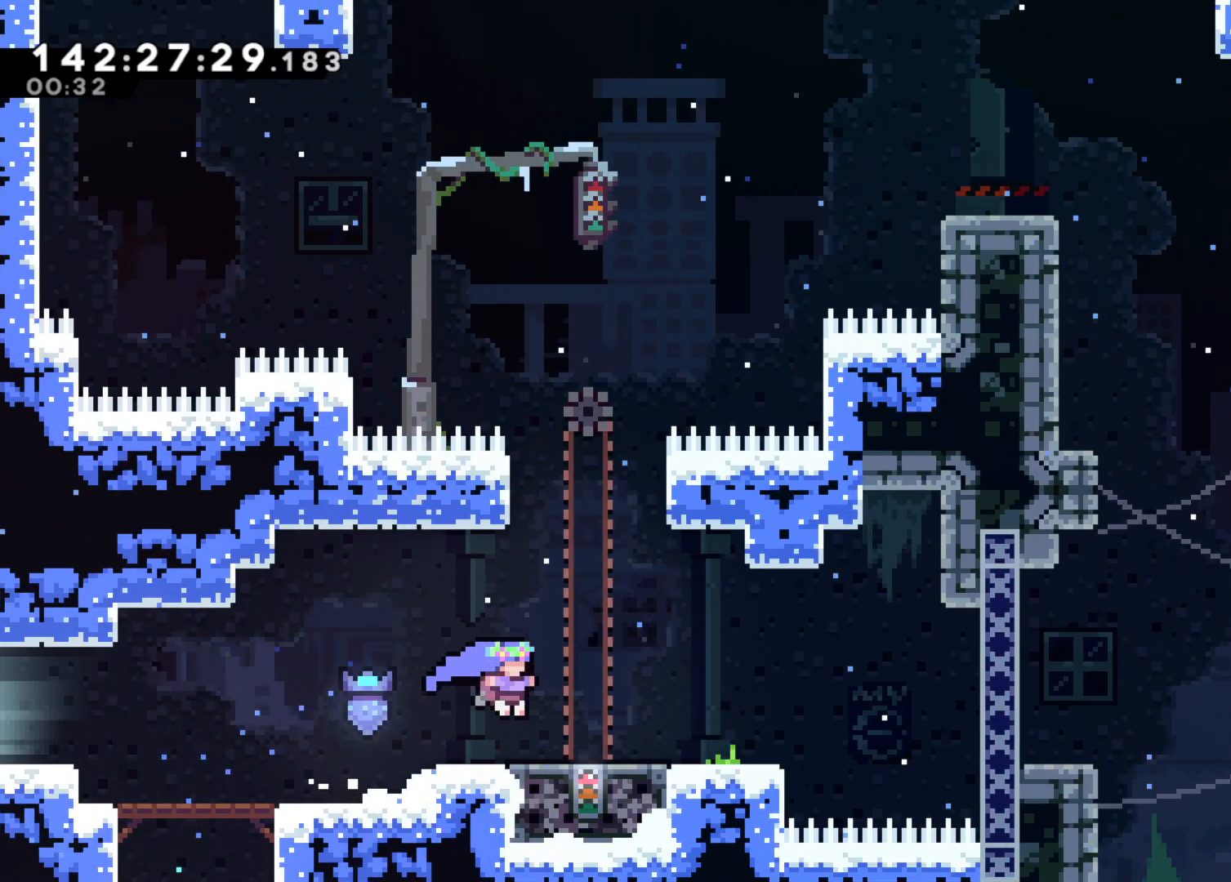
{"keys": [], "events": [[150, "right", "up"]]}
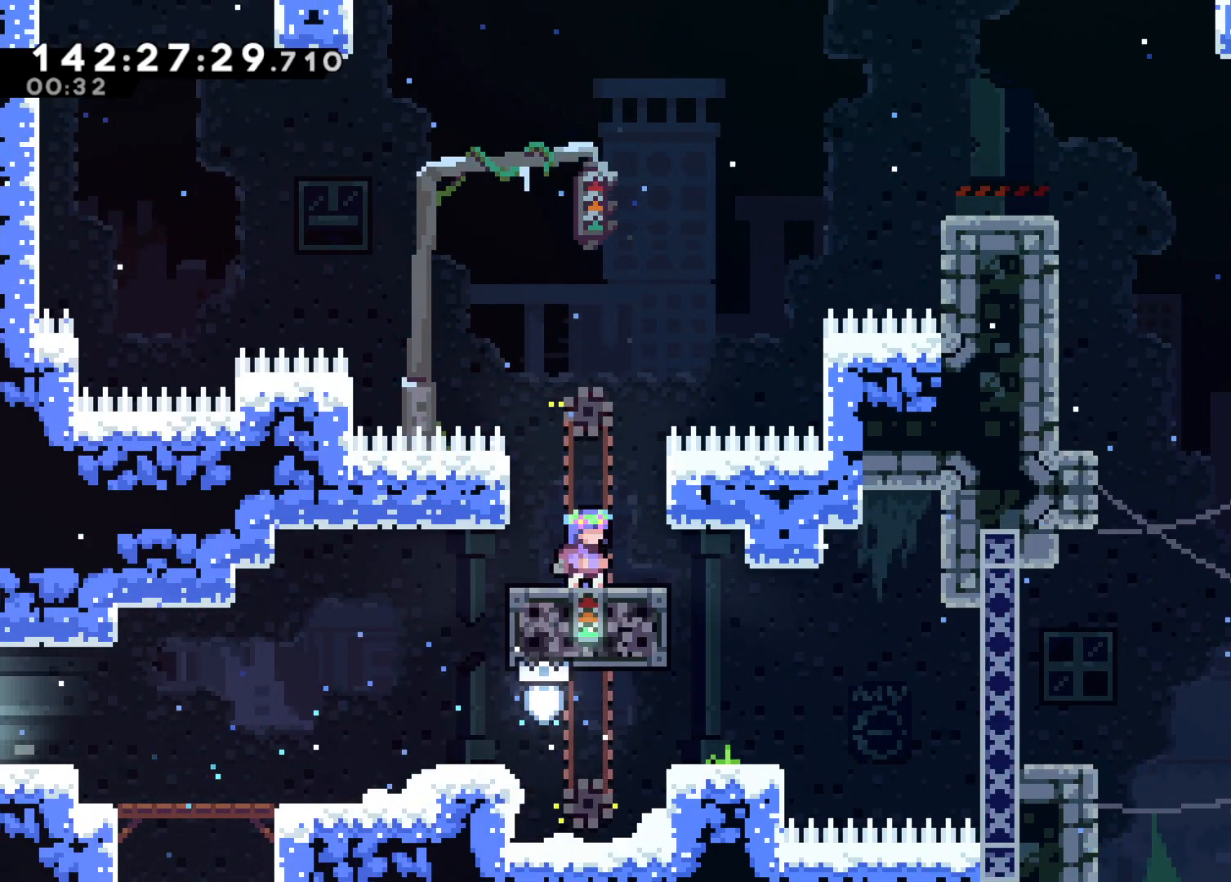
{"keys": ["jump2", "right"], "events": [[67, "right", "down"], [217, "jump2", "down"]]}
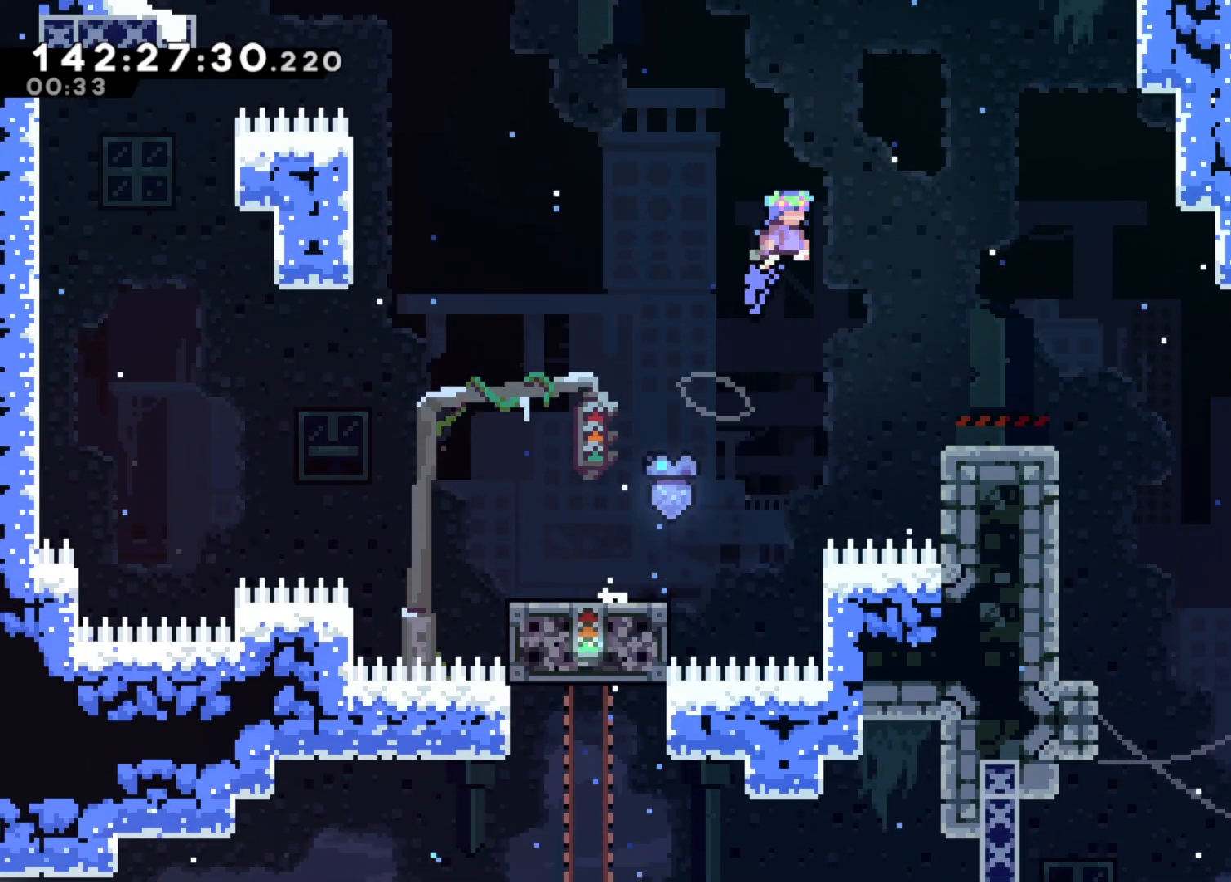
{"keys": ["right"], "events": [[183, "jump2", "up"]]}
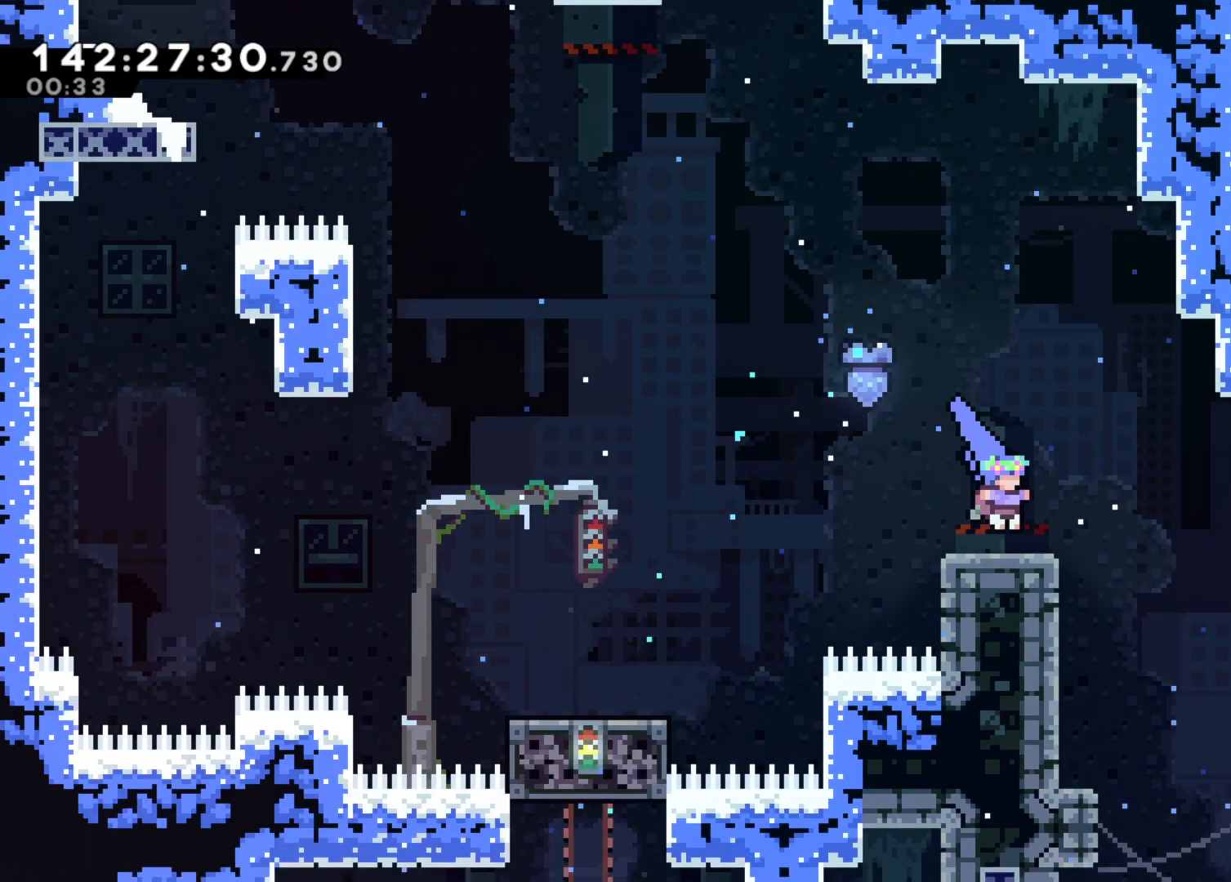
{"keys": ["left"], "events": [[50, "jump2", "down"], [100, "right", "up"], [150, "jump2", "up"], [433, "left", "down"]]}
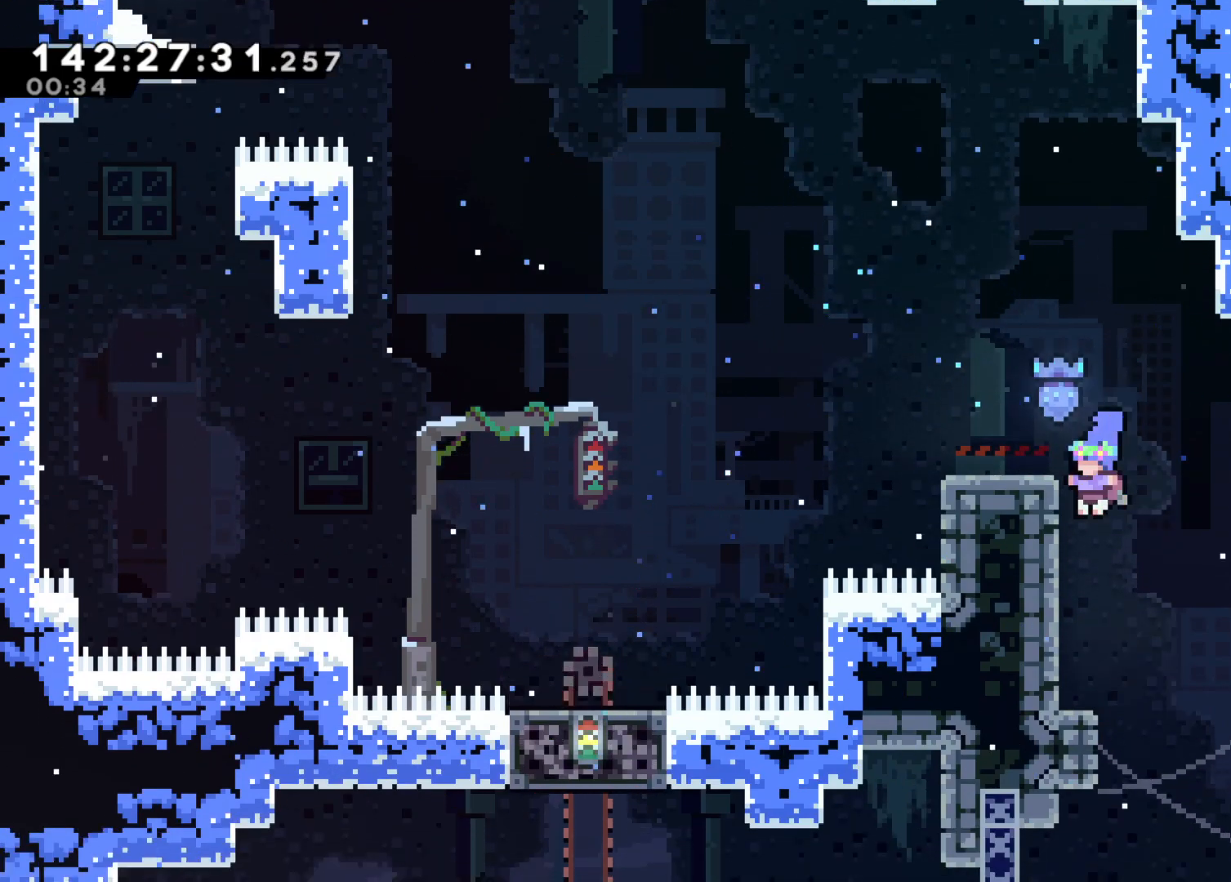
{"keys": ["grab", "jump2", "right"], "events": [[33, "jump2", "down"], [33, "left", "up"], [33, "right", "down"], [450, "grab", "down"]]}
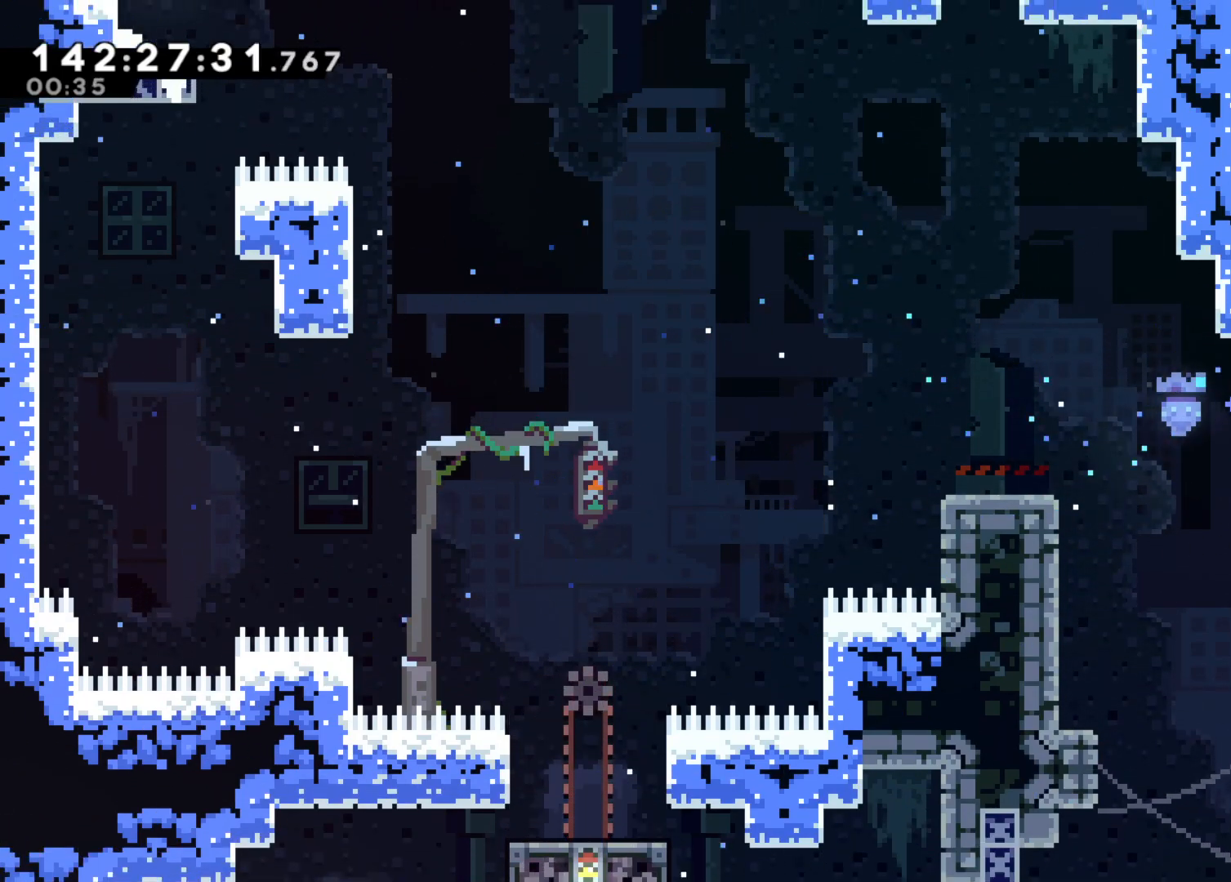
{"keys": ["jump2", "right"], "events": [[183, "jump", "down"], [233, "grab", "up"], [233, "jump2", "up"], [283, "right", "up"], [333, "jump", "up"], [333, "jump2", "down"], [417, "right", "down"]]}
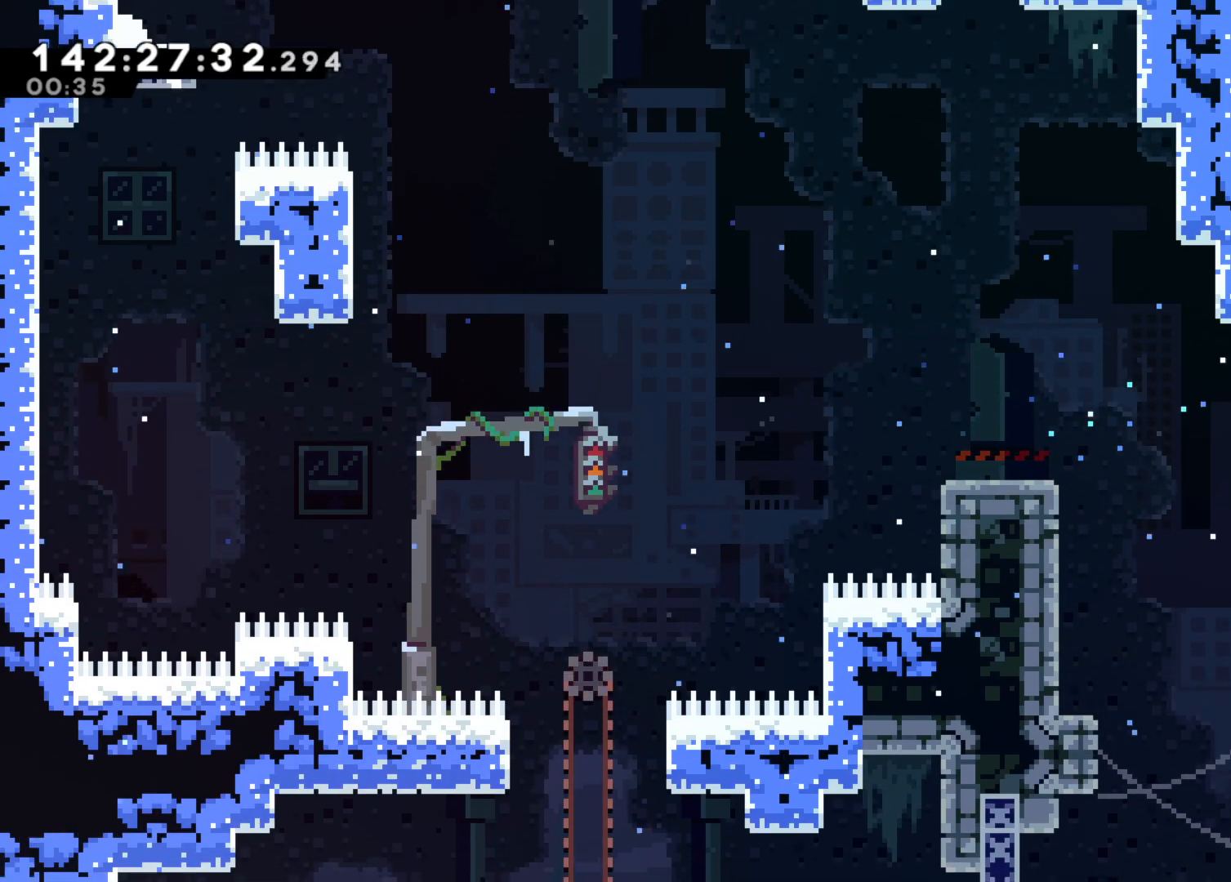
{"keys": ["grab", "jump", "right"], "events": [[150, "grab", "down"], [333, "jump", "down"], [483, "jump2", "up"]]}
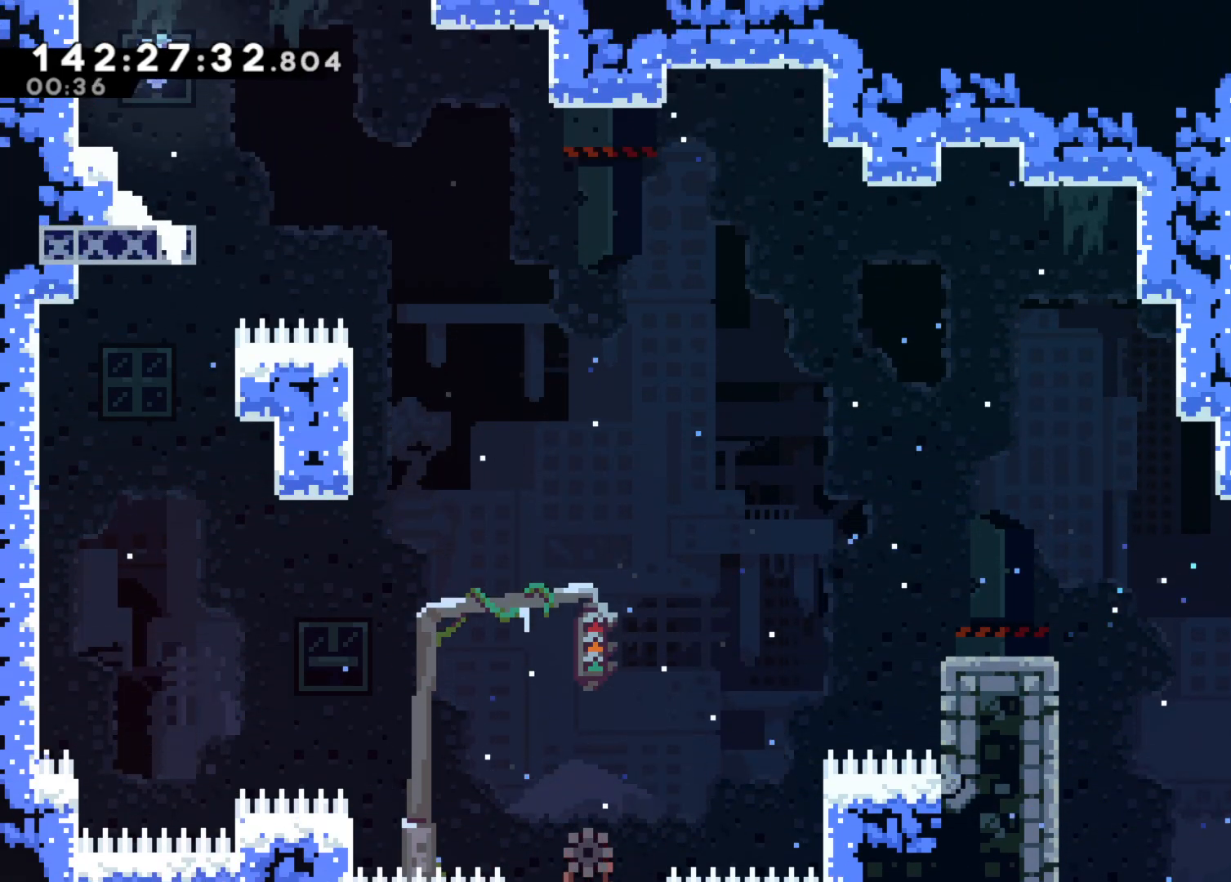
{"keys": ["right"], "events": [[33, "grab", "up"], [117, "jump", "up"], [117, "jump2", "down"], [167, "left", "down"], [167, "right", "up"], [300, "jump2", "up"], [350, "jump2", "down"], [350, "left", "up"], [350, "right", "down"], [500, "jump2", "up"]]}
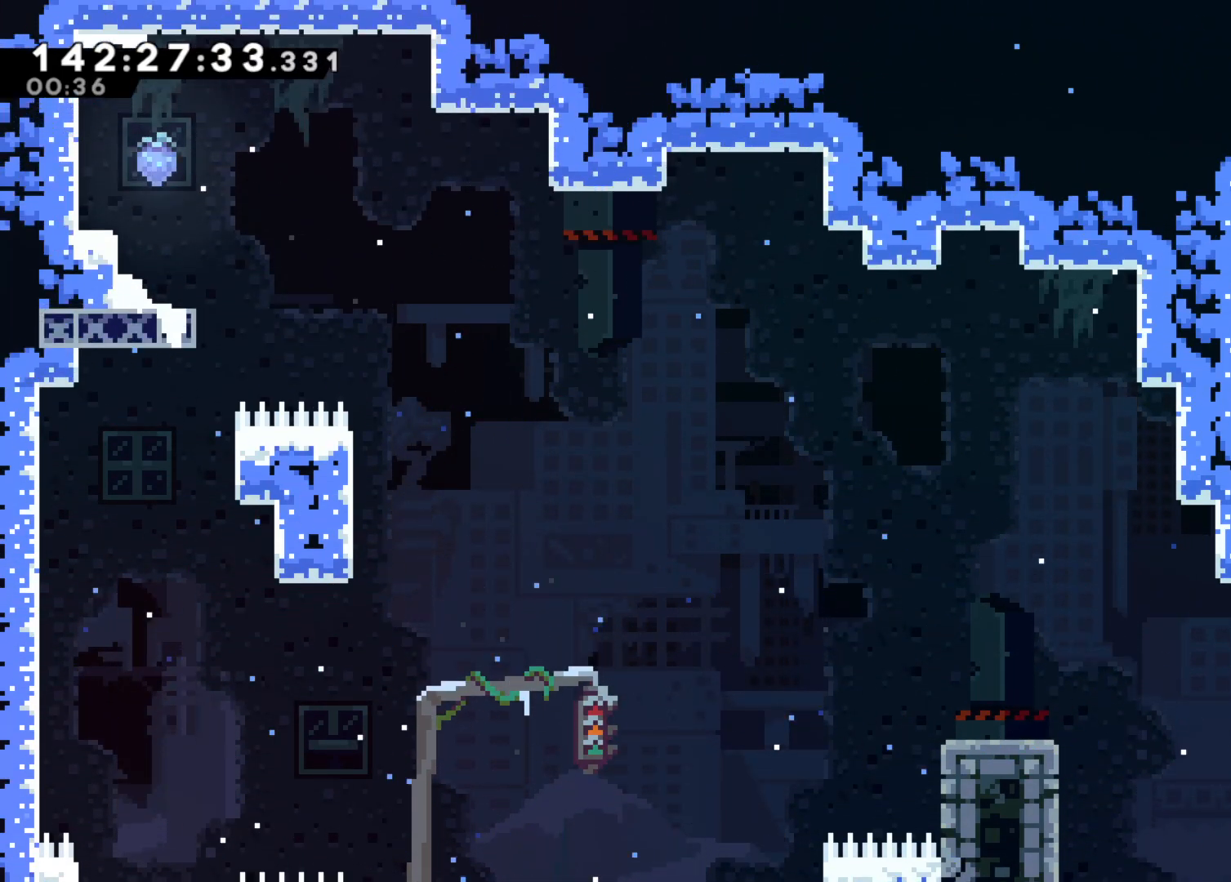
{"keys": ["jump2"], "events": [[50, "jump2", "down"], [50, "left", "down"], [50, "right", "up"], [183, "jump2", "up"], [183, "left", "up"], [233, "jump2", "down"]]}
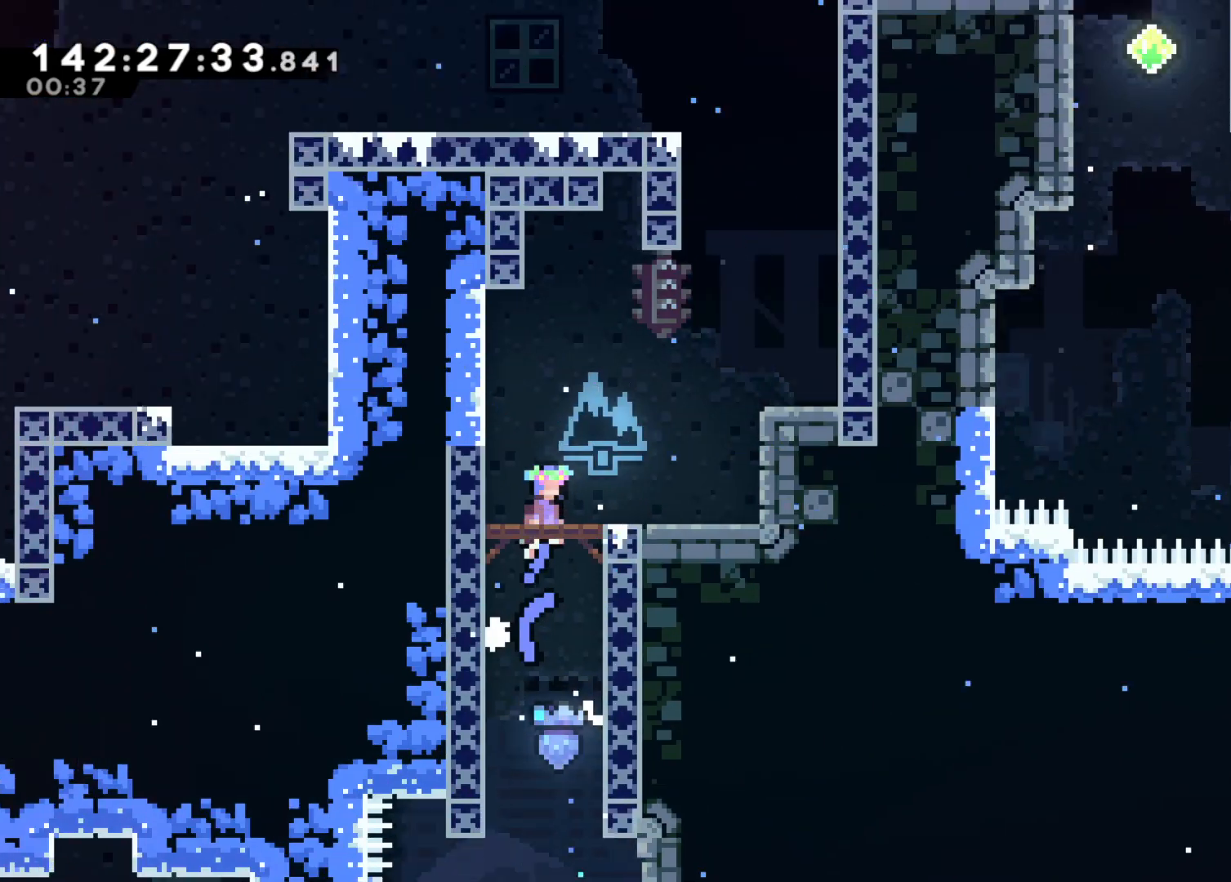
{"keys": ["jump2", "right"], "events": [[250, "right", "down"]]}
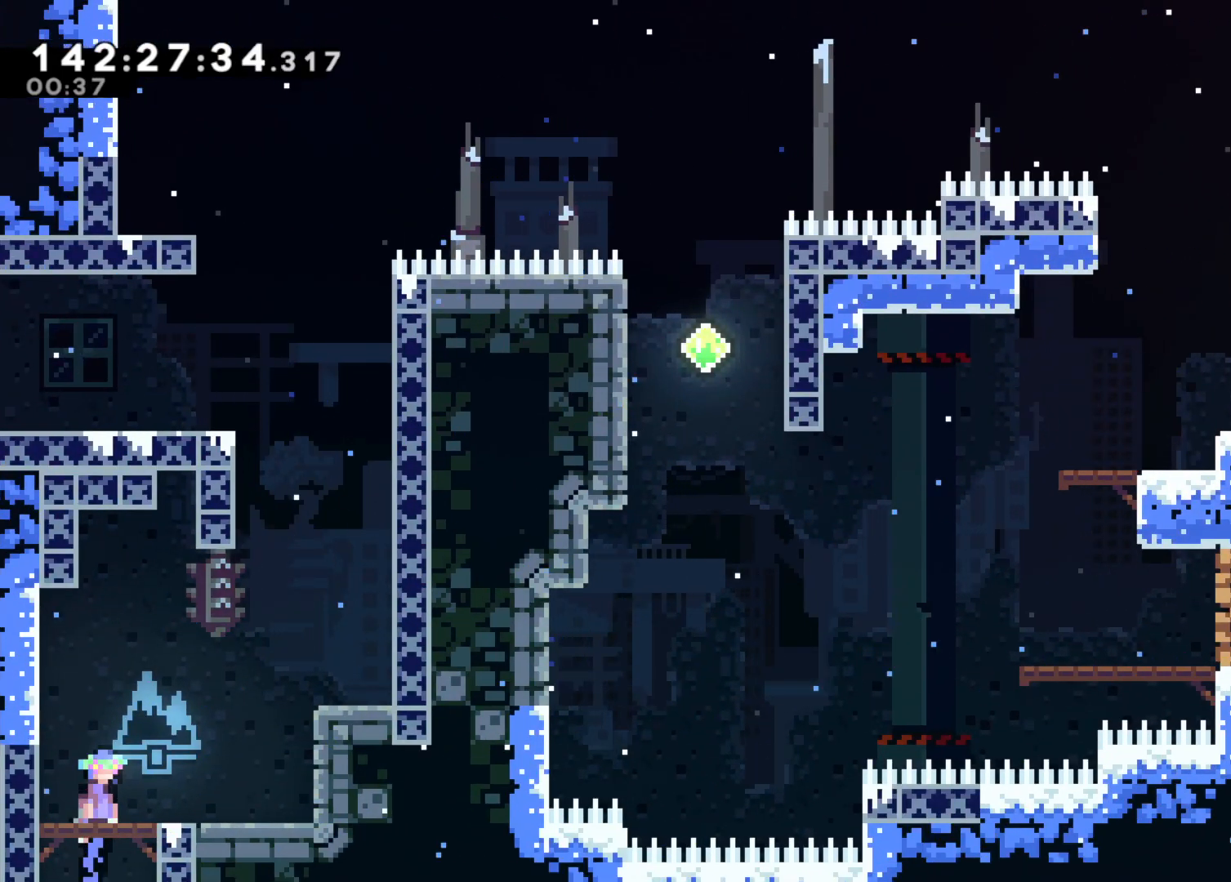
{"keys": ["grab", "jump", "jump2", "right"], "events": [[300, "grab", "down"], [500, "jump", "down"]]}
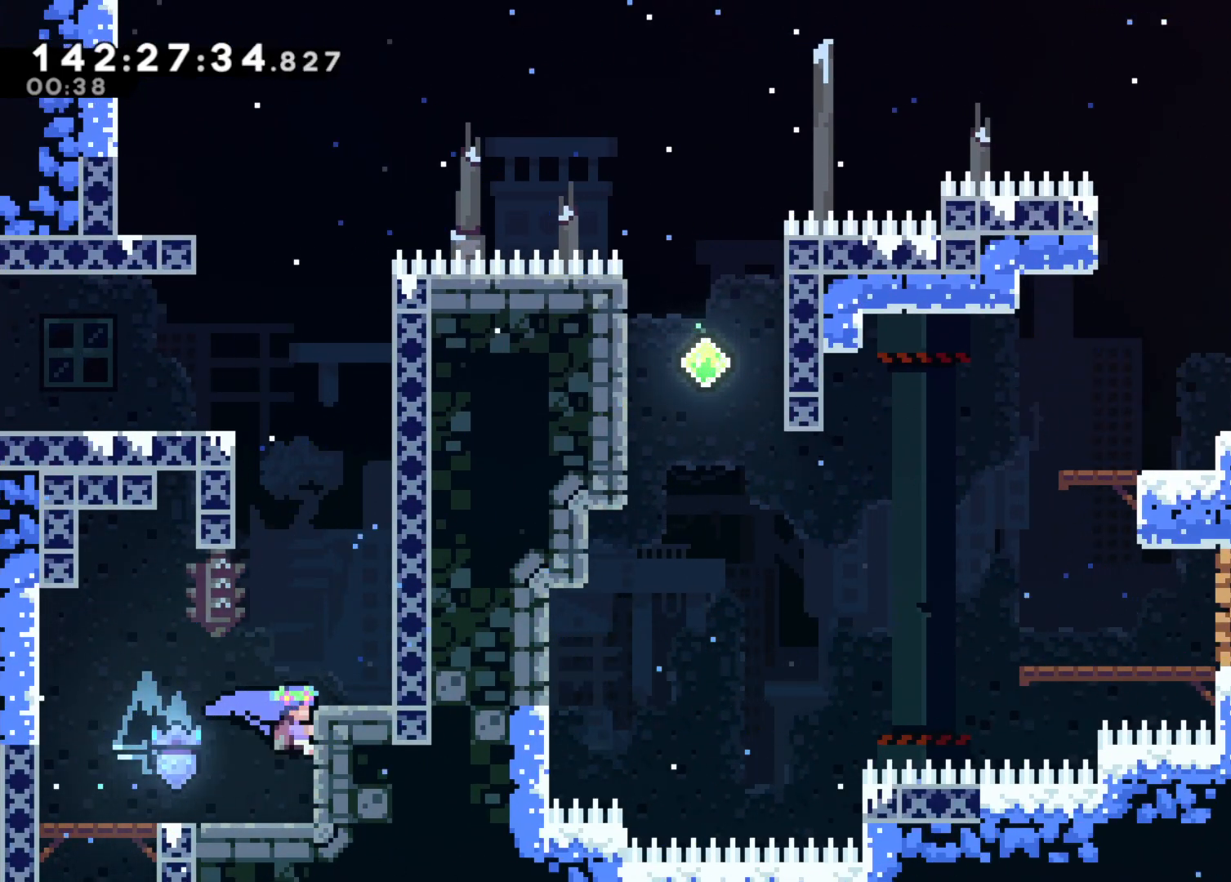
{"keys": ["jump2", "left"], "events": [[233, "jump2", "up"], [283, "grab", "up"], [333, "jump", "up"], [333, "jump2", "down"], [333, "left", "down"], [333, "right", "up"]]}